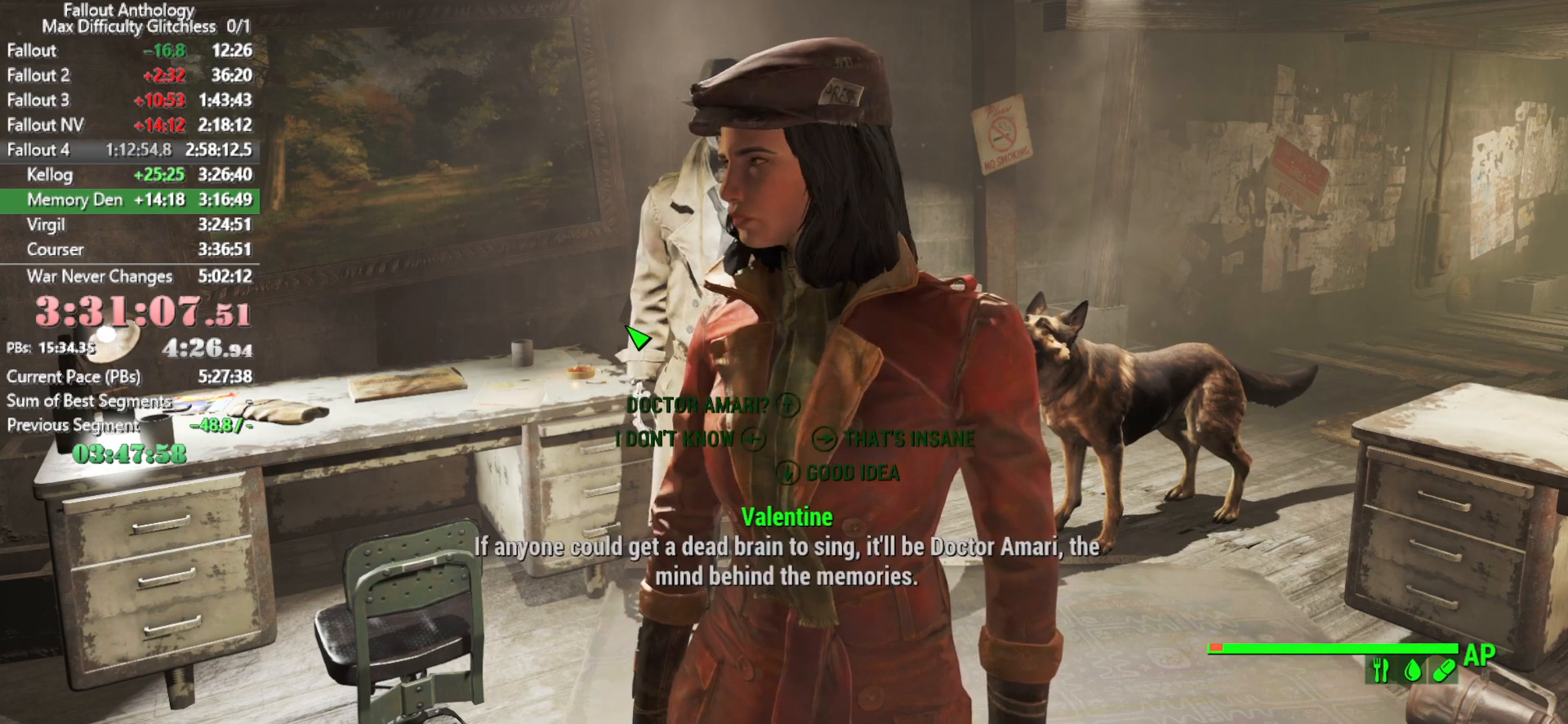
Gameplay with keyboard and mouse; each line is a JSON object with the keys and mouse buttons held at the frame after it. "events" lists presses ("down") and releases ("up") of "1", "2", "3", "4", "5", "a", "alt", "c", "caps_lock", "ctrl", "d", "down", "e", "f", "g", "left", "q", "r", "return", "right", "s", "shift", "space", "t", "tab", "up", "v", "w", "x", "z", "mouse_left", "mouse_right", "mouse_mb4", "mouse_mb5", "mouse_wheel_up" and "mouse_wheel_down" between this image and that frame as [ms after this image, input, new state], when the widget could be followed in between. "mouse_left", "mouse_right", "mouse_mb4", "mouse_mb5", "mouse_wheel_up", "mouse_wheel_down" = the "left", "right", "mb4", "mb5", "wheel_up", "wheel_down" buttons of the "mouse" list. No other keys are recorded. "mouse_move" is the direction in which the mouse moves at that frame (one of eight, or "still"), when it could be read.
{"keys": [], "mouse": [], "mouse_move": "still", "events": [[33, "down", "up"], [216, "down", "down"], [266, "down", "up"]]}
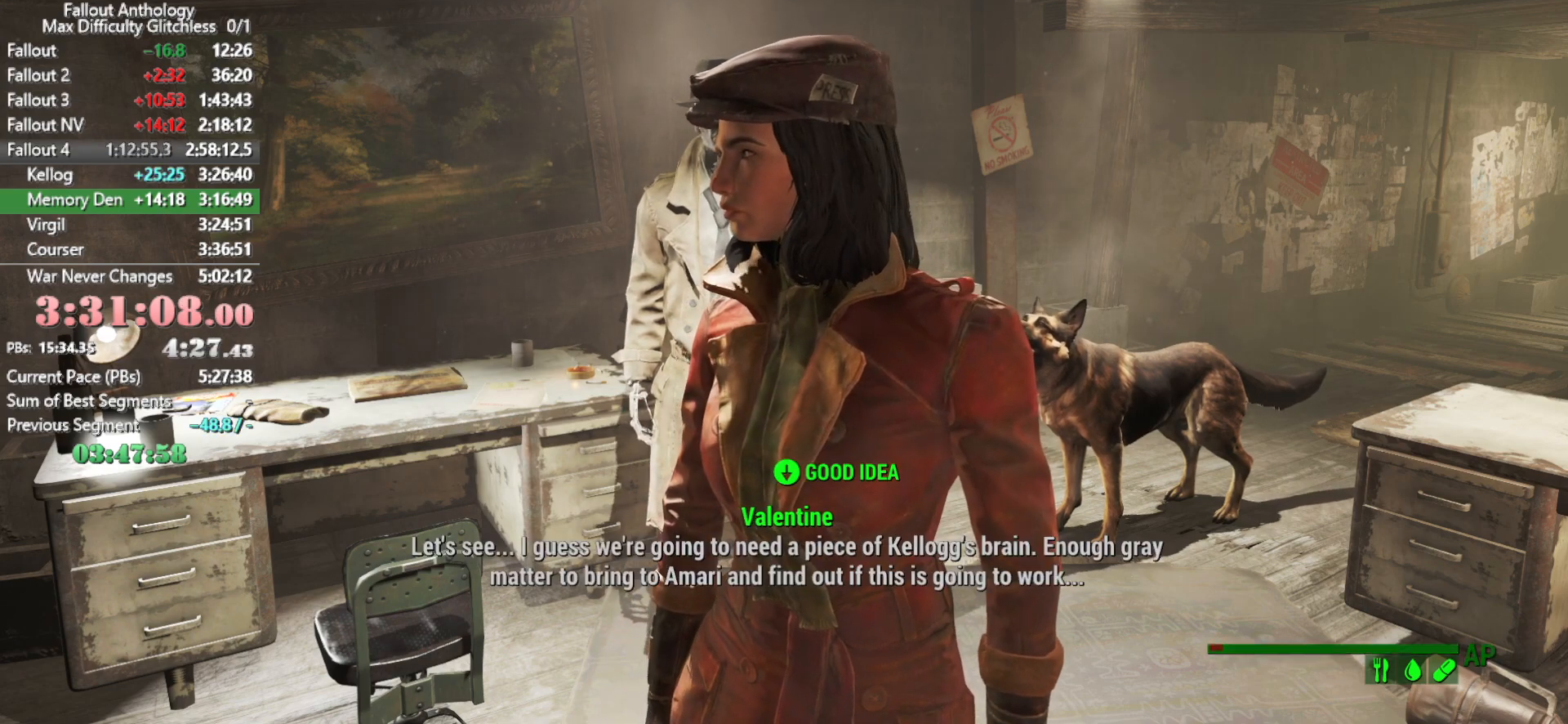
{"keys": [], "mouse": [], "mouse_move": "still", "events": [[366, "down", "down"], [416, "down", "up"]]}
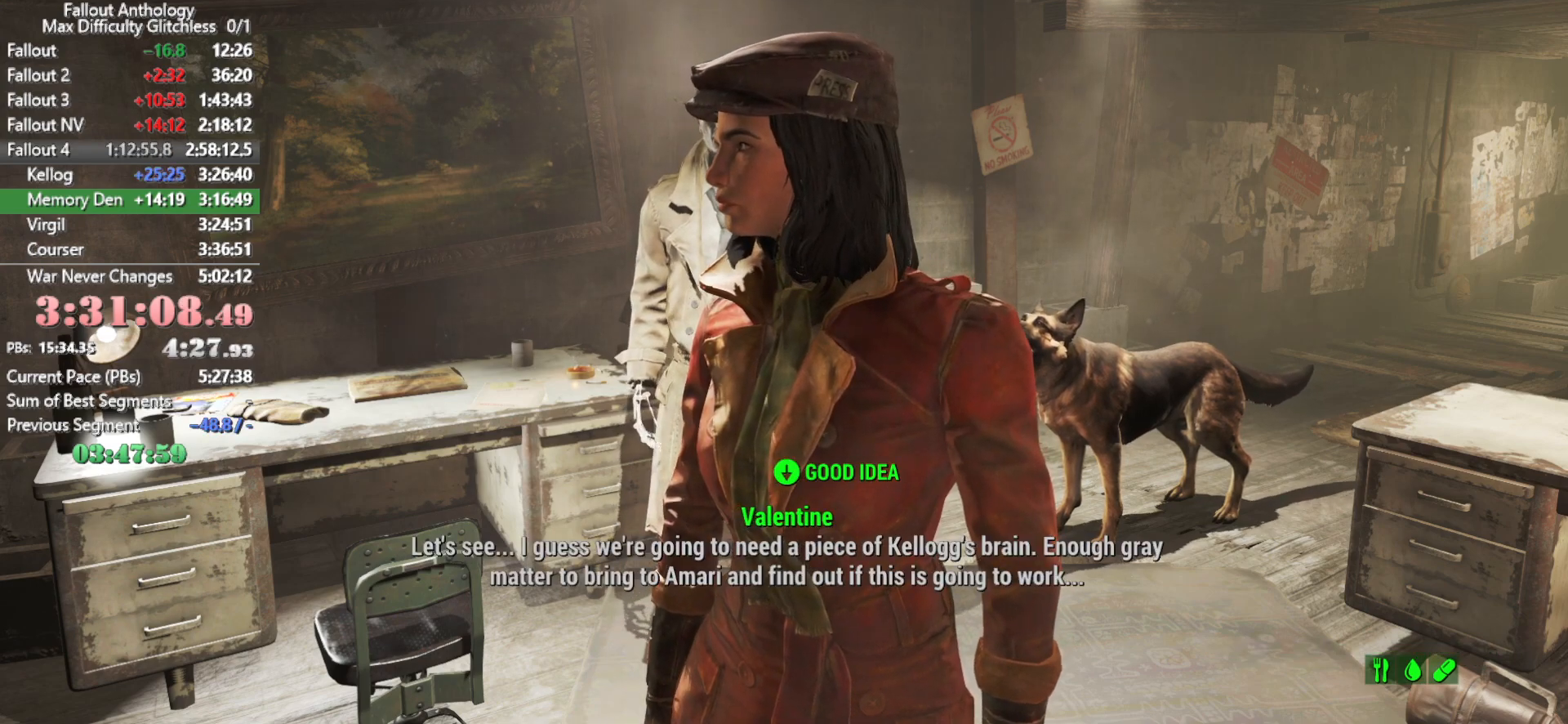
{"keys": ["down"], "mouse": [], "mouse_move": "still", "events": [[50, "down", "down"], [100, "down", "up"], [150, "down", "down"], [200, "down", "up"], [300, "down", "down"], [333, "down", "up"], [483, "down", "down"]]}
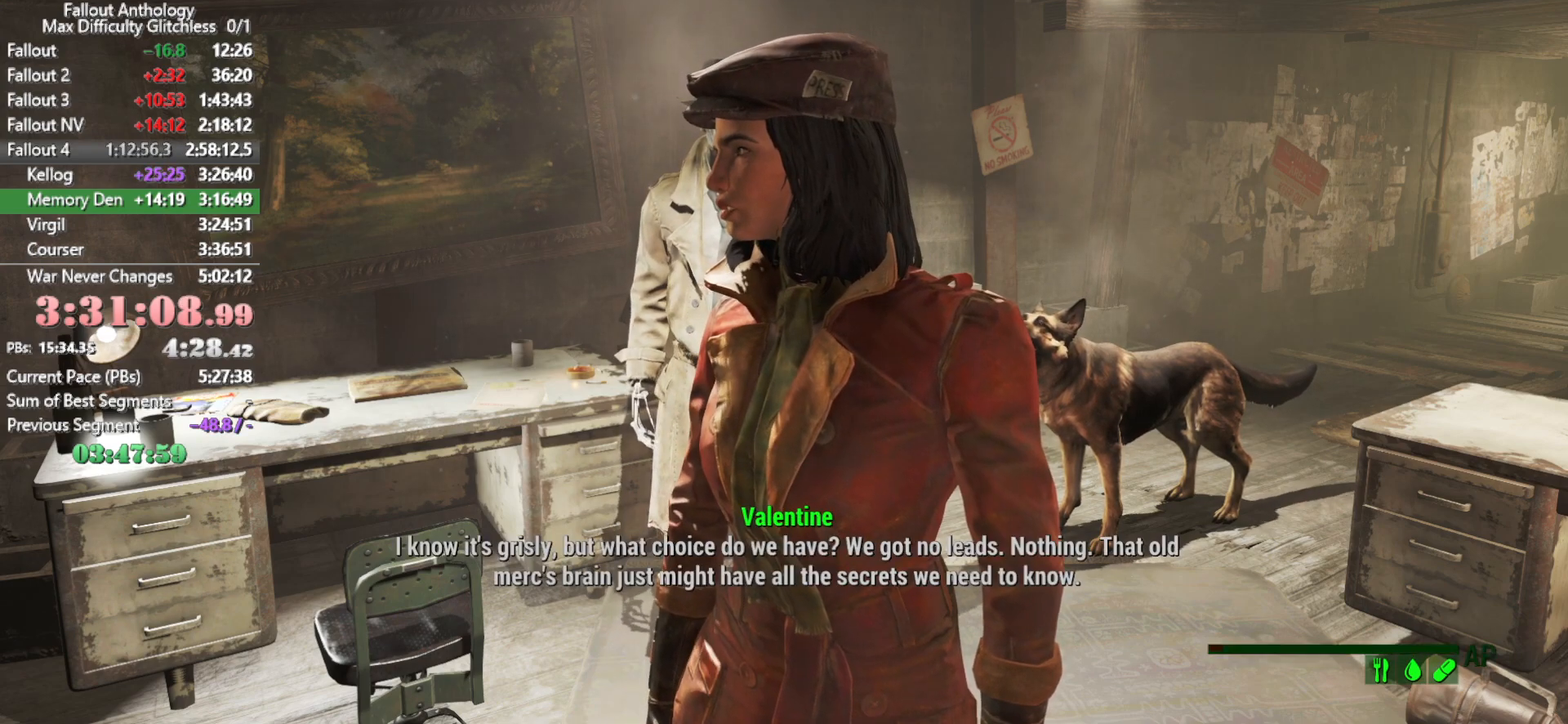
{"keys": ["down"], "mouse": [], "mouse_move": "still", "events": [[33, "down", "up"], [66, "down", "down"], [166, "down", "up"], [300, "down", "down"], [350, "down", "up"], [400, "down", "down"], [450, "down", "up"], [500, "down", "down"]]}
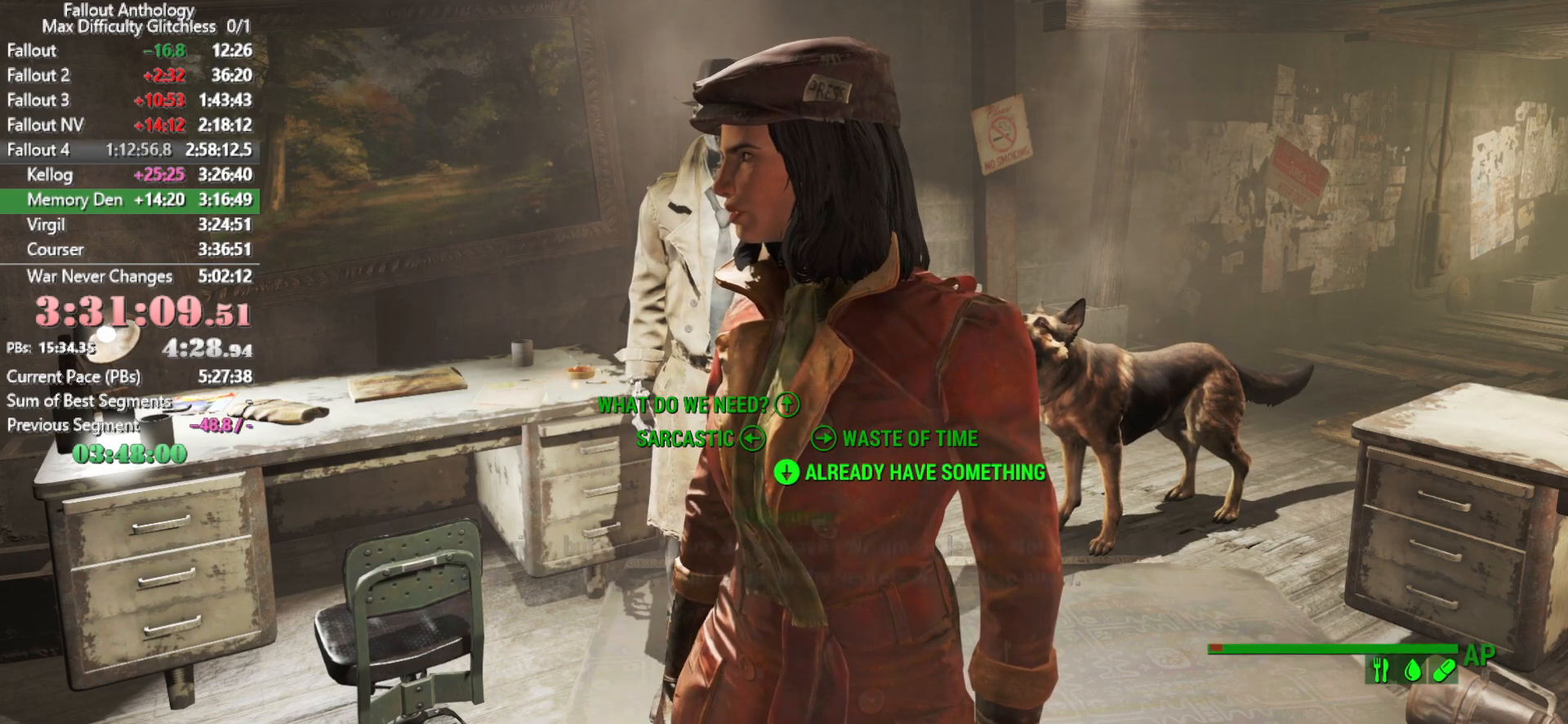
{"keys": [], "mouse": [], "mouse_move": "still", "events": [[50, "down", "up"], [83, "down", "down"], [133, "down", "up"], [183, "down", "down"], [233, "down", "up"], [283, "down", "down"], [316, "down", "up"]]}
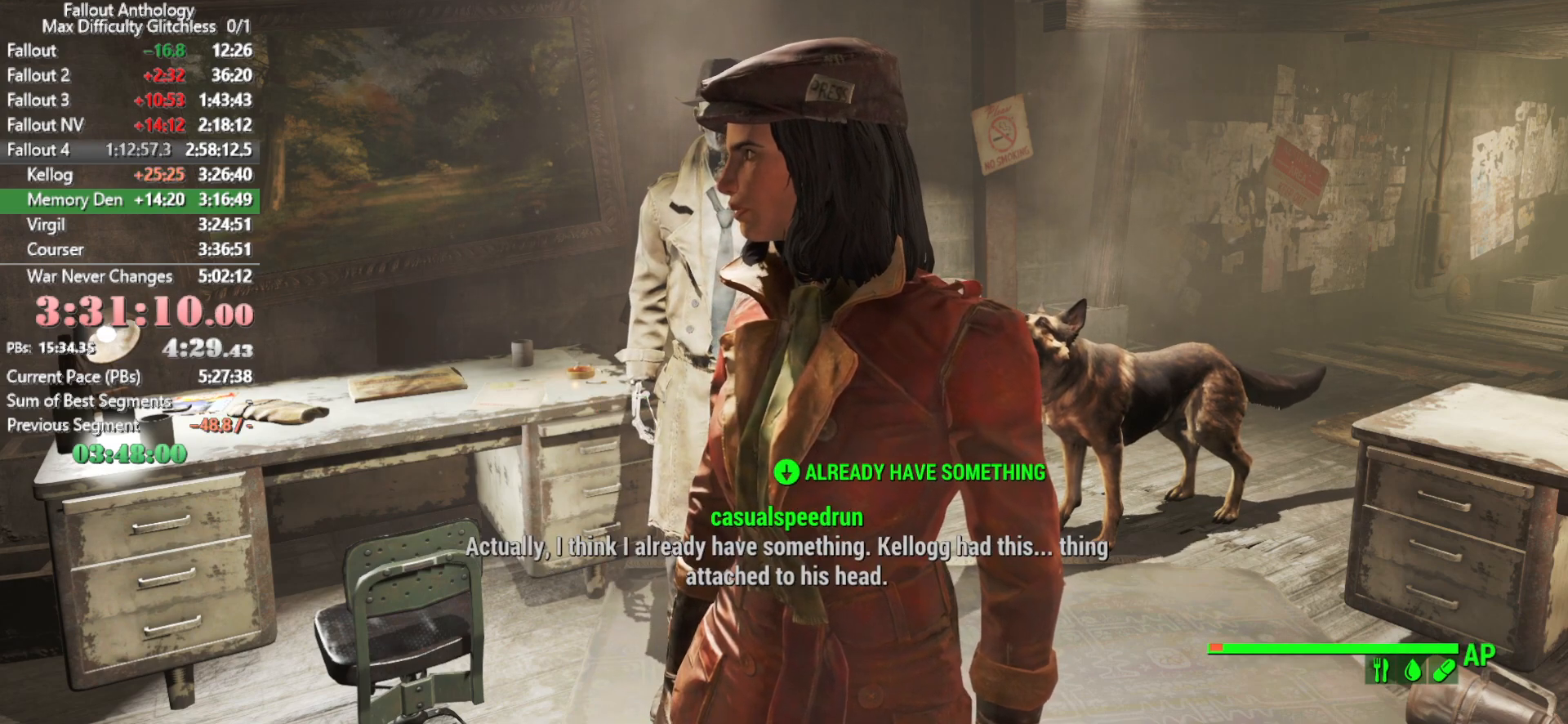
{"keys": [], "mouse": [], "mouse_move": "still", "events": [[333, "down", "down"], [433, "down", "up"]]}
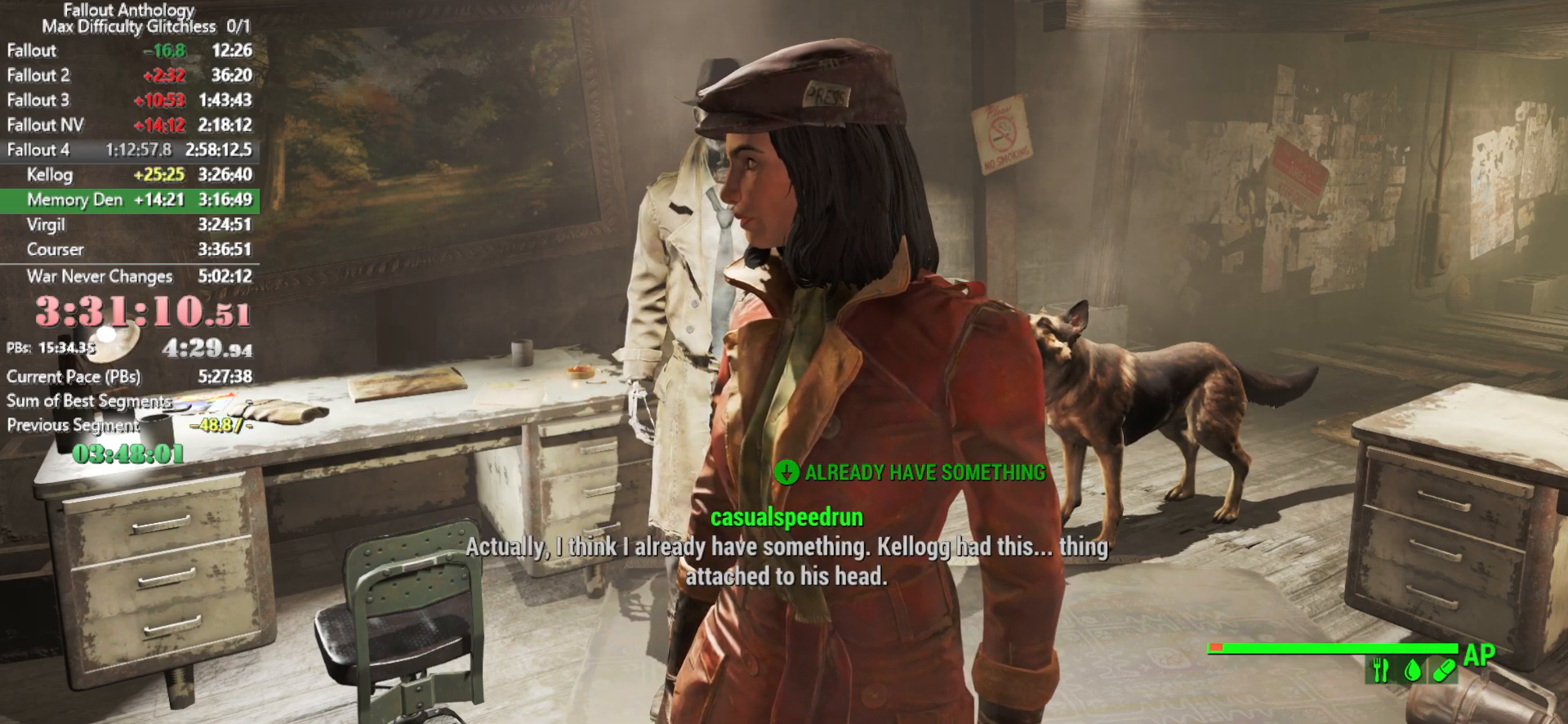
{"keys": ["down"], "mouse": [], "mouse_move": "still", "events": [[166, "down", "down"], [216, "down", "up"], [266, "down", "down"], [300, "down", "up"], [400, "down", "down"], [450, "down", "up"], [500, "down", "down"]]}
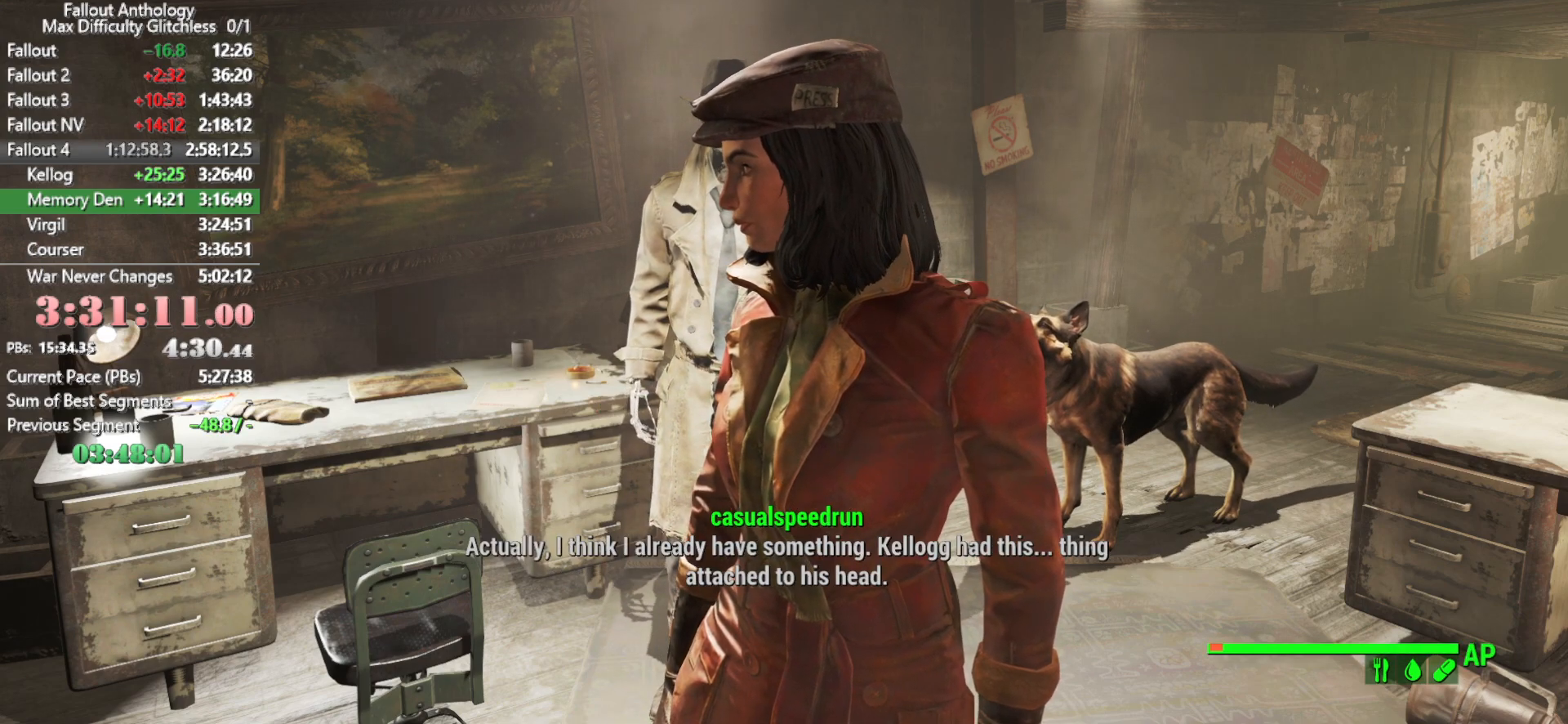
{"keys": [], "mouse": [], "mouse_move": "still", "events": [[50, "down", "up"], [83, "down", "down"], [133, "down", "up"], [183, "down", "down"], [233, "down", "up"], [283, "down", "down"], [316, "down", "up"], [366, "down", "down"], [416, "down", "up"]]}
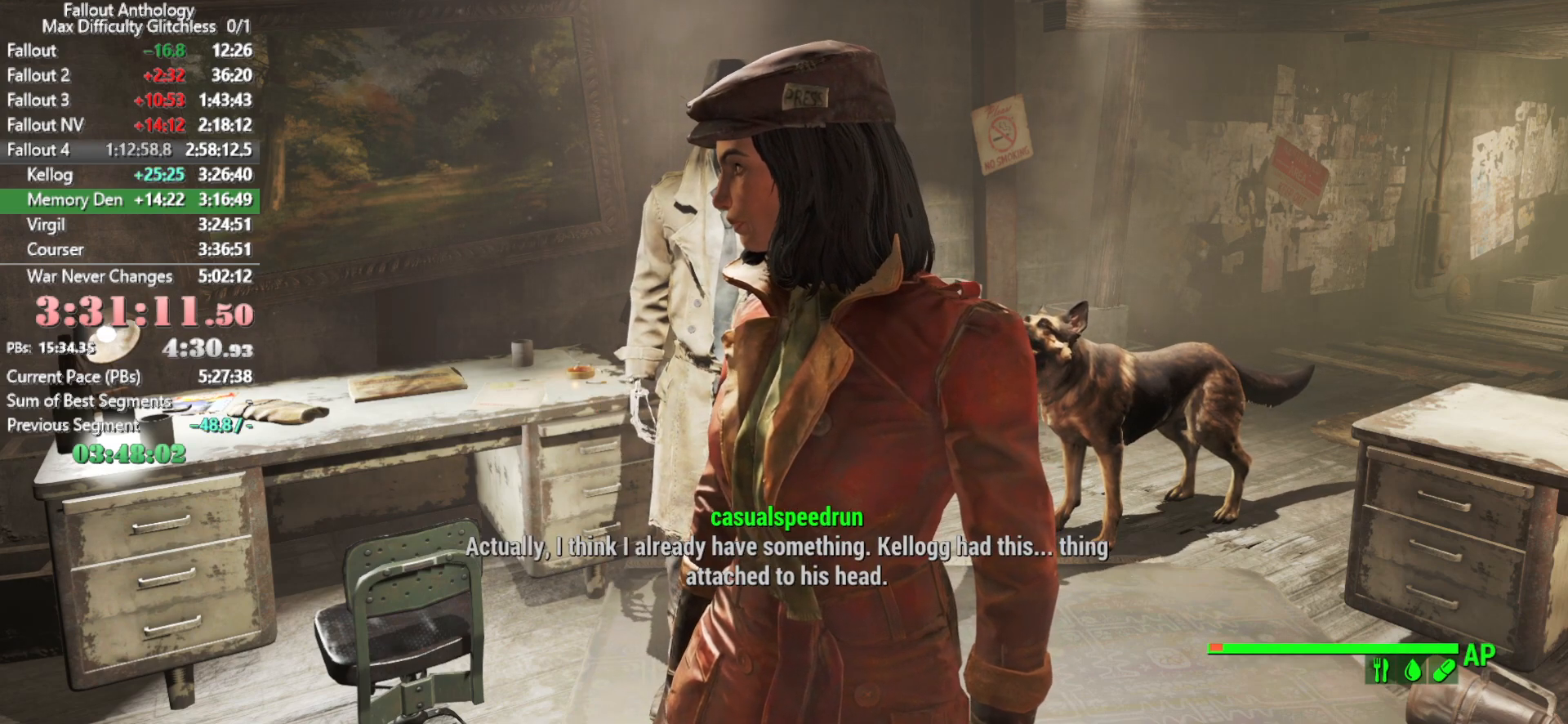
{"keys": [], "mouse": [], "mouse_move": "still", "events": [[16, "down", "down"], [50, "down", "up"], [100, "down", "down"], [150, "down", "up"], [200, "down", "down"], [250, "down", "up"], [433, "down", "down"], [483, "down", "up"]]}
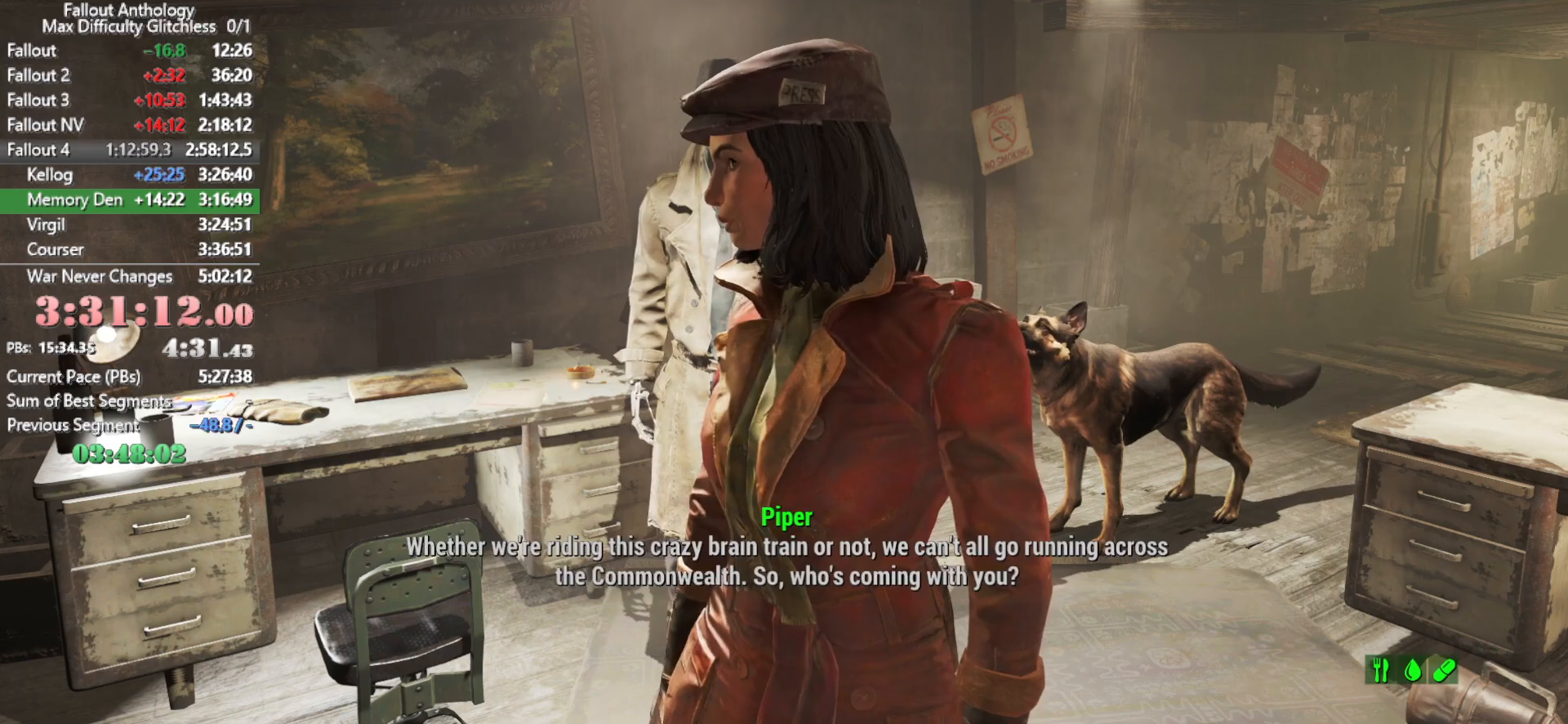
{"keys": [], "mouse": [], "mouse_move": "still", "events": [[33, "down", "down"], [66, "down", "up"], [116, "down", "down"], [166, "down", "up"], [216, "down", "down"], [266, "down", "up"], [300, "down", "down"], [500, "down", "up"]]}
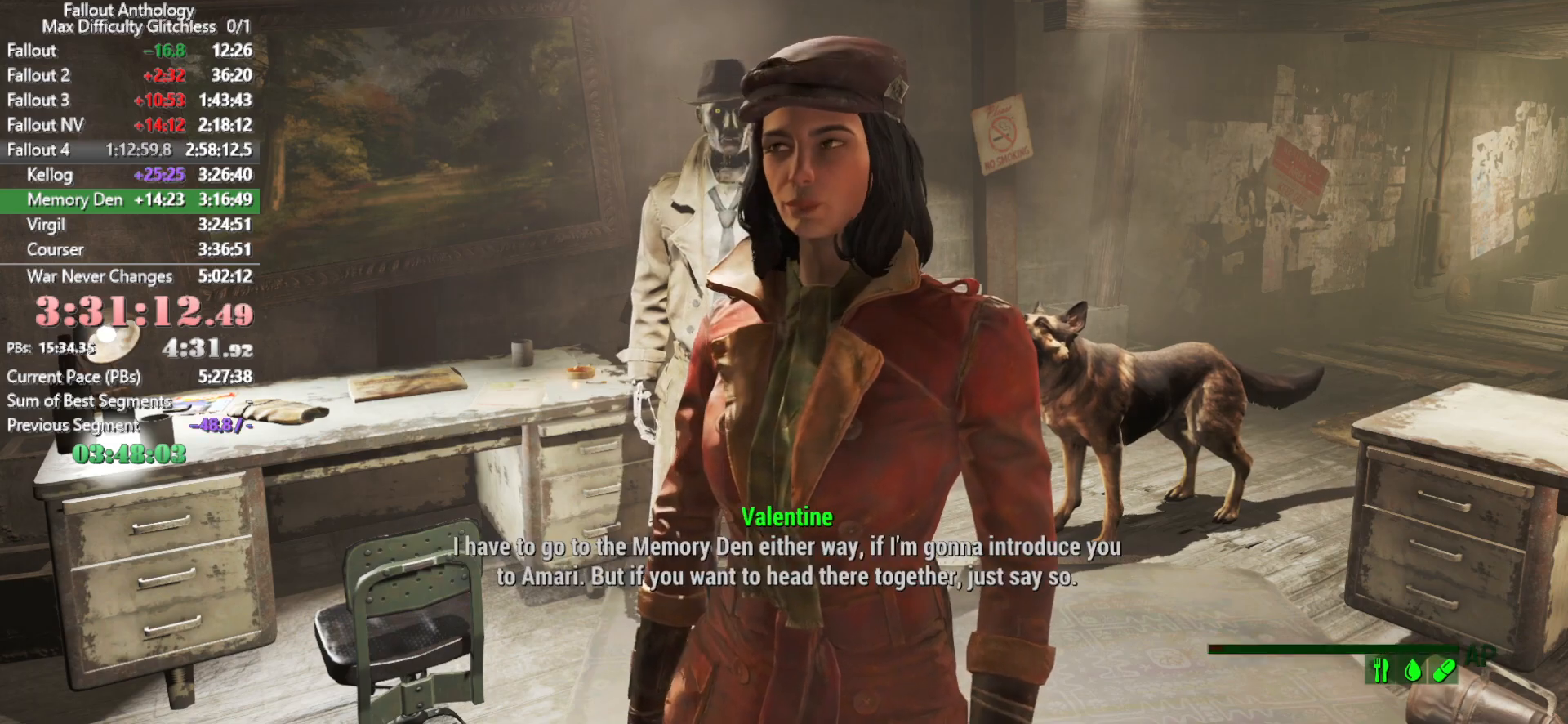
{"keys": ["down"], "mouse": [], "mouse_move": "still", "events": [[33, "down", "down"], [83, "down", "up"], [133, "down", "down"], [183, "down", "up"], [283, "down", "down"], [316, "down", "up"], [366, "down", "down"], [416, "down", "up"], [466, "down", "down"]]}
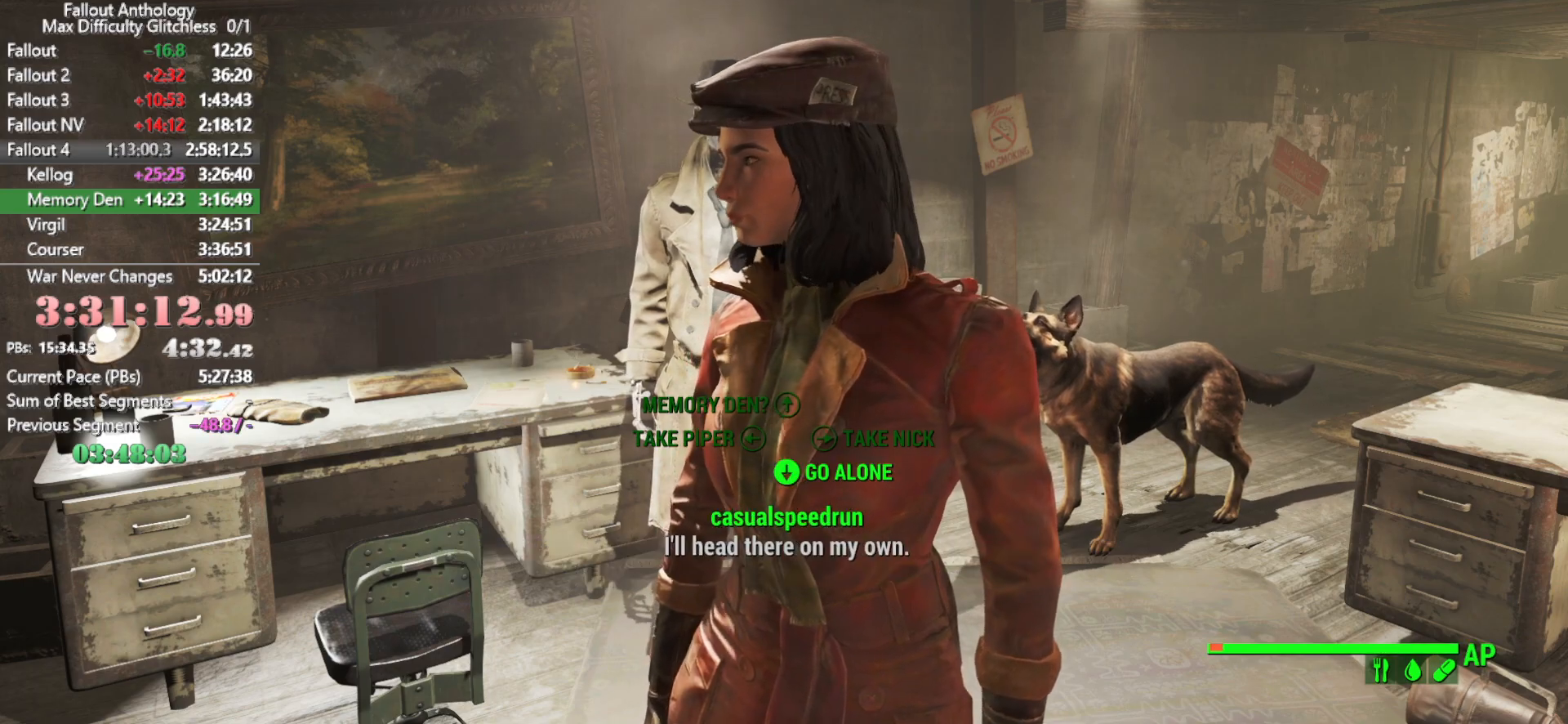
{"keys": ["down"], "mouse": [], "mouse_move": "still", "events": [[16, "down", "up"], [50, "down", "down"], [100, "down", "up"], [150, "down", "down"], [200, "down", "up"], [300, "down", "down"], [333, "down", "up"], [383, "down", "down"], [433, "down", "up"], [483, "down", "down"]]}
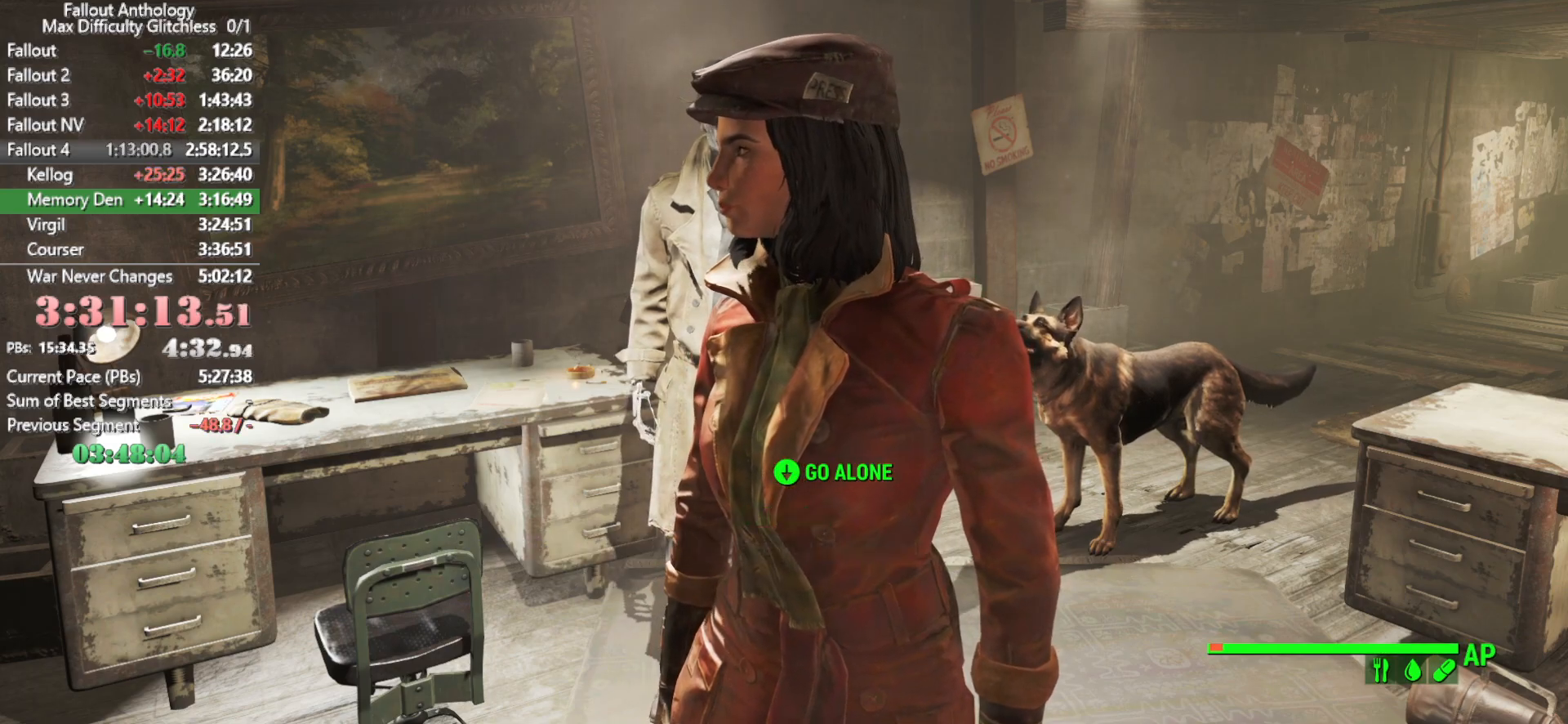
{"keys": [], "mouse": [], "mouse_move": "still", "events": [[33, "down", "up"]]}
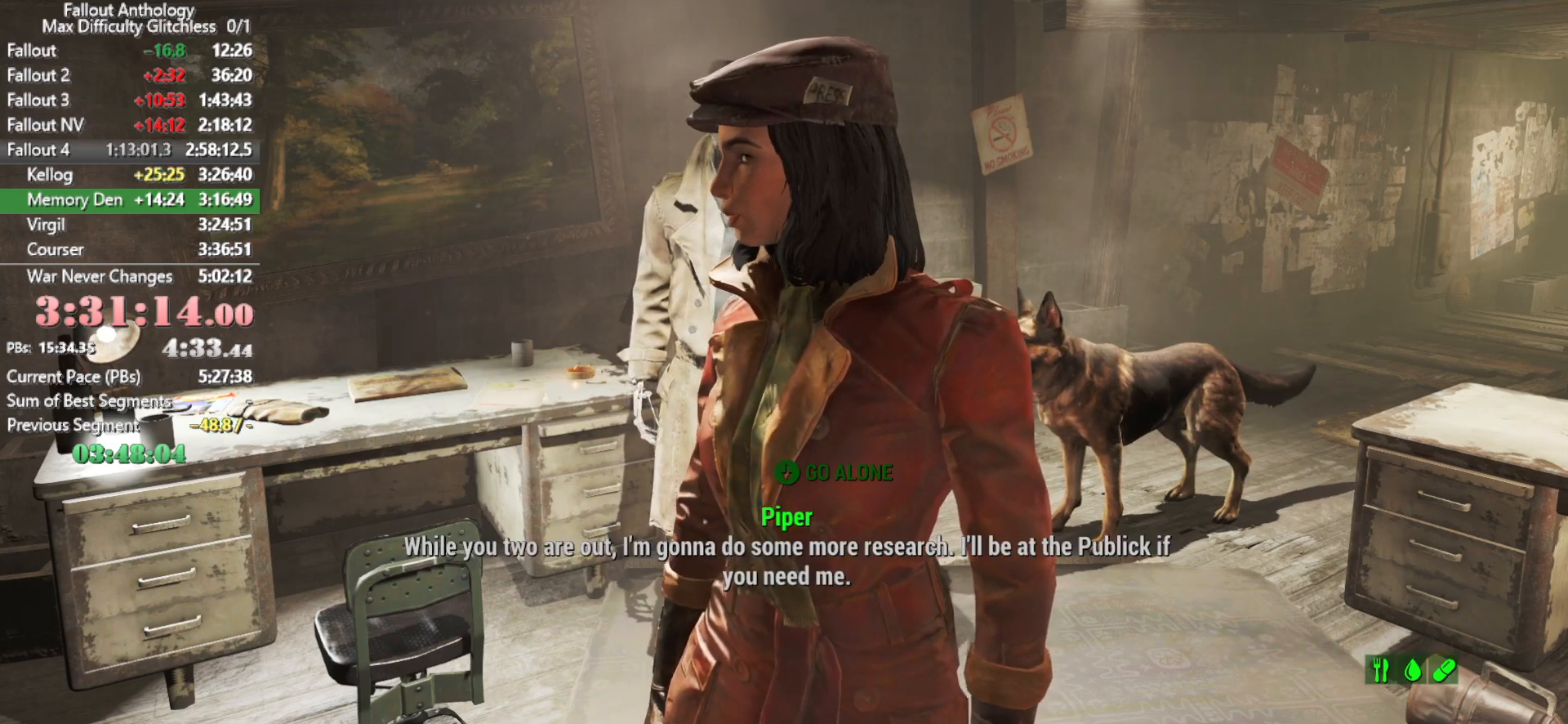
{"keys": [], "mouse": [], "mouse_move": "still", "events": []}
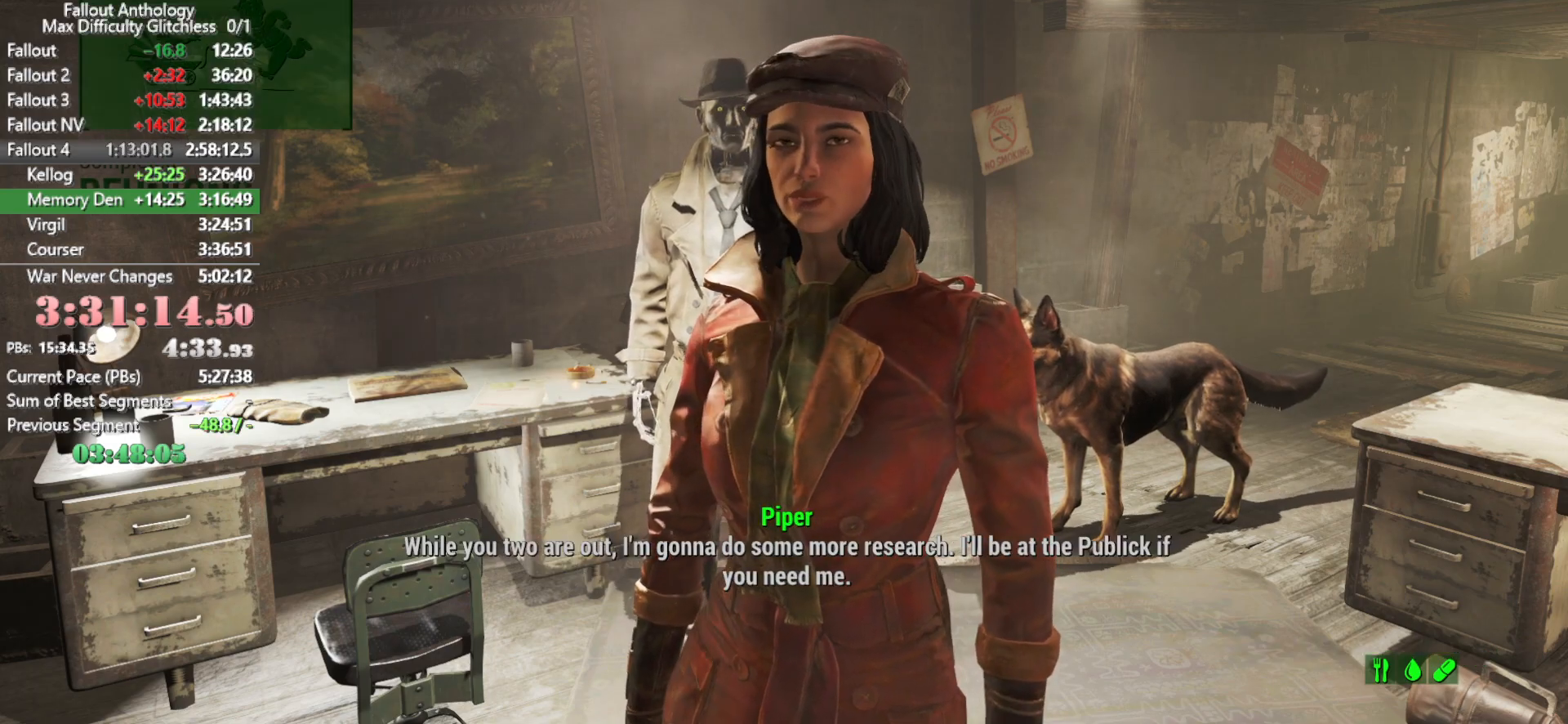
{"keys": ["w"], "mouse": [], "mouse_move": "still", "events": [[50, "w", "down"], [250, "shift", "down"], [433, "shift", "up"]]}
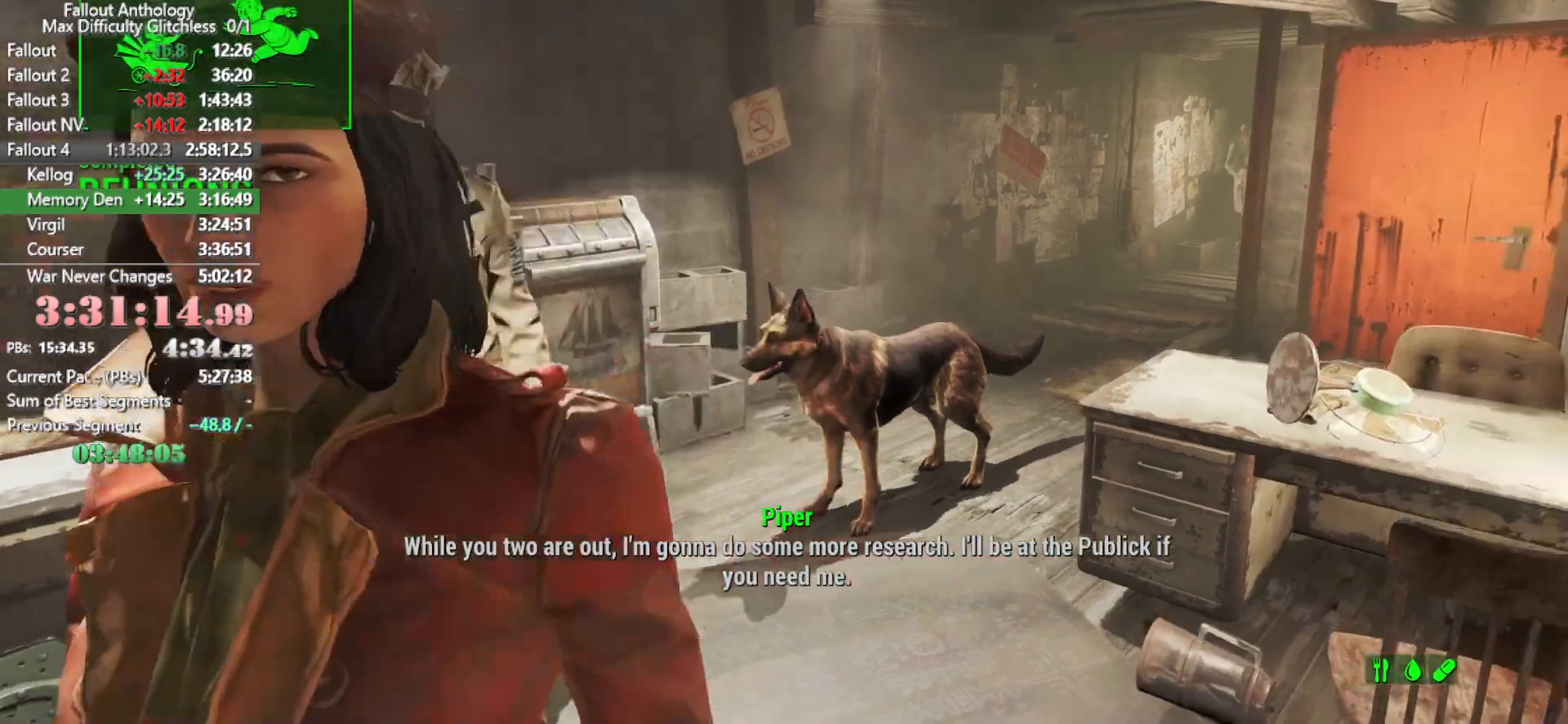
{"keys": ["w"], "mouse": [], "mouse_move": "still", "events": []}
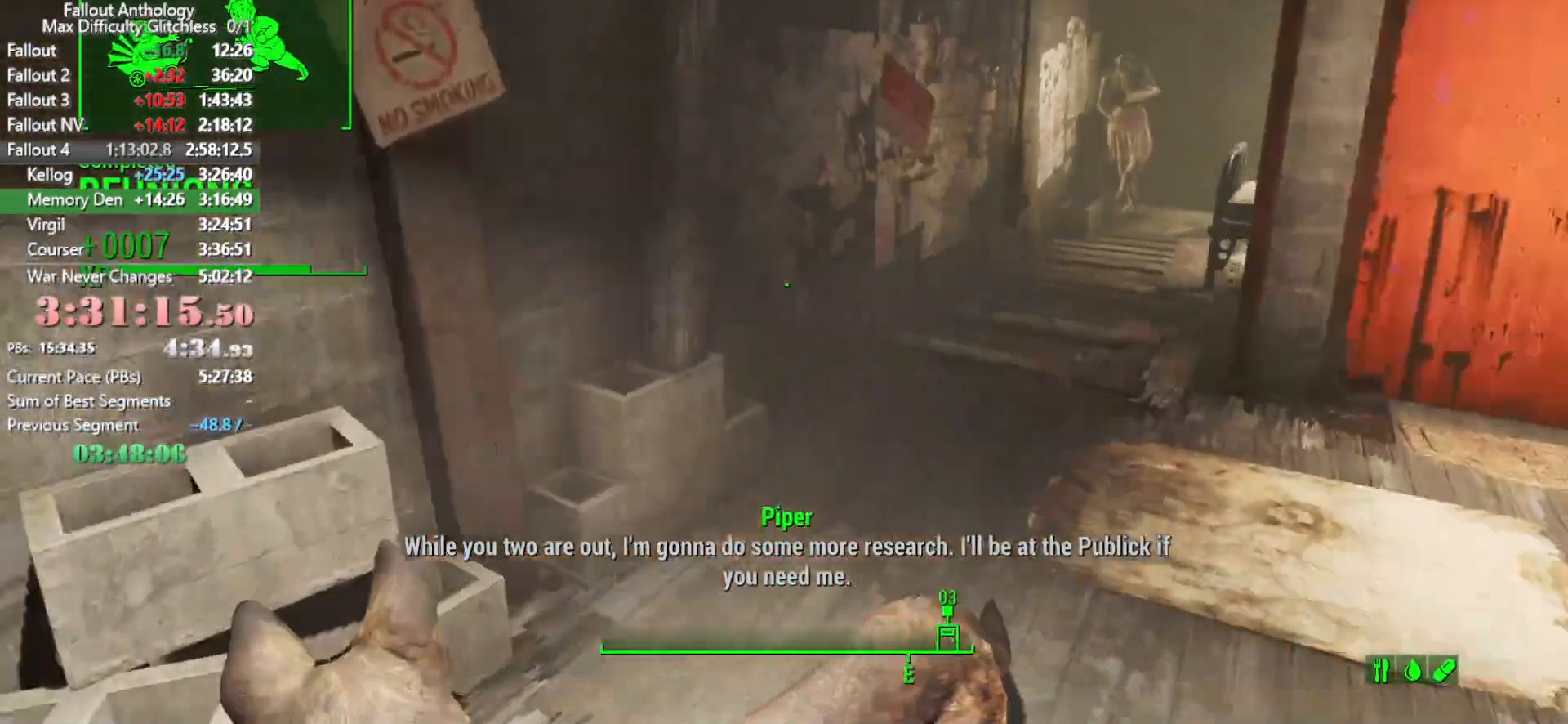
{"keys": ["w"], "mouse": [], "mouse_move": "up-right", "events": []}
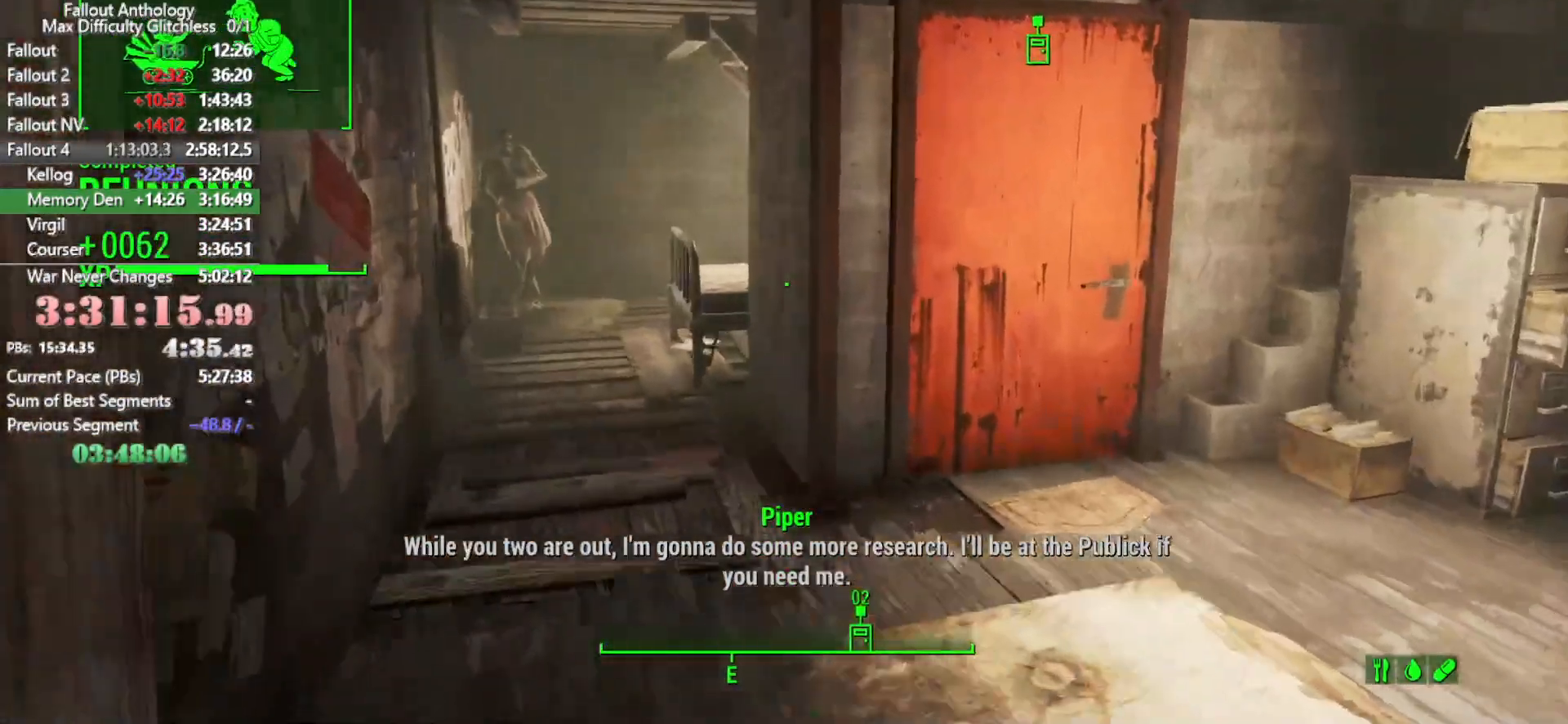
{"keys": [], "mouse": [], "mouse_move": "right", "events": [[250, "w", "up"], [383, "e", "down"], [483, "e", "up"]]}
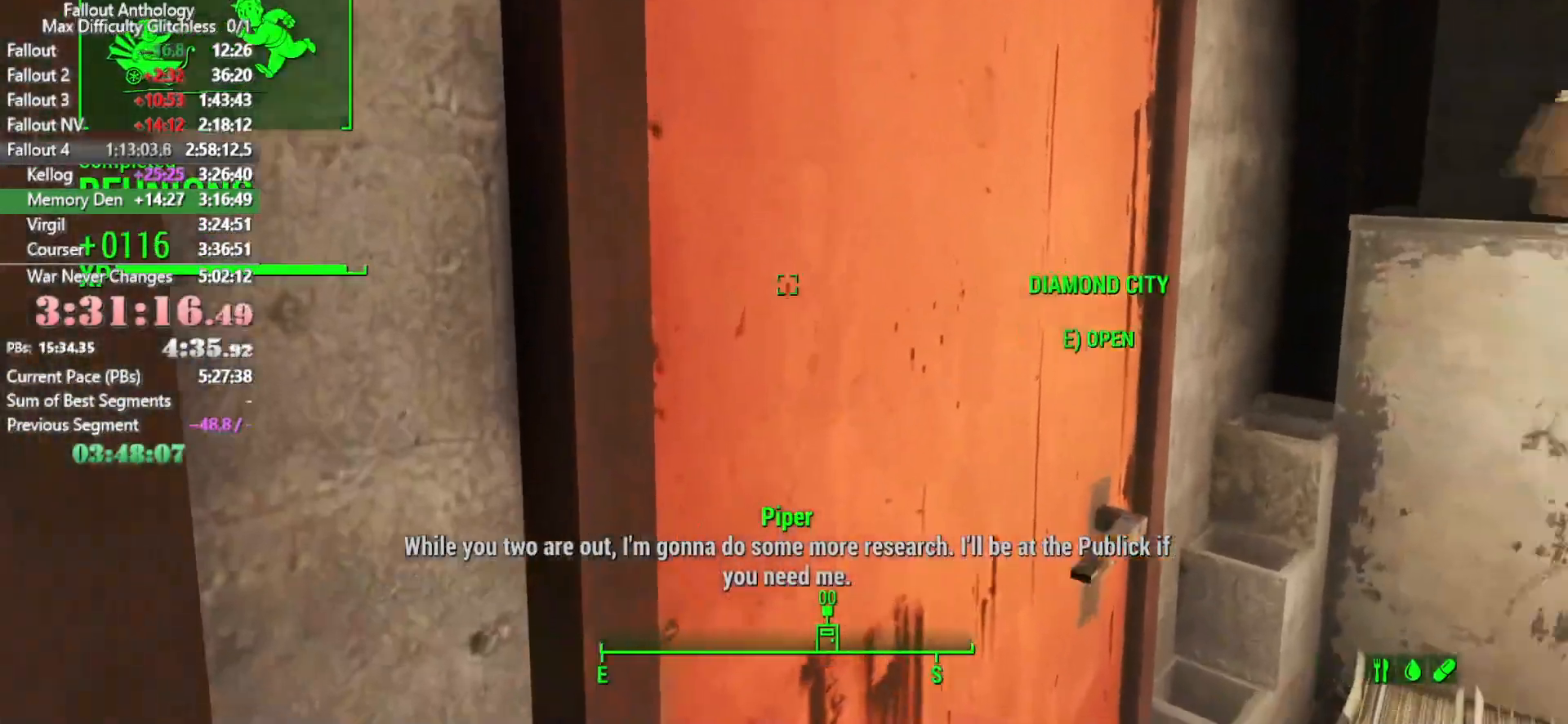
{"keys": ["space", "w"], "mouse": [], "mouse_move": "still", "events": [[116, "w", "down"], [350, "shift", "down"], [400, "space", "down"], [500, "shift", "up"]]}
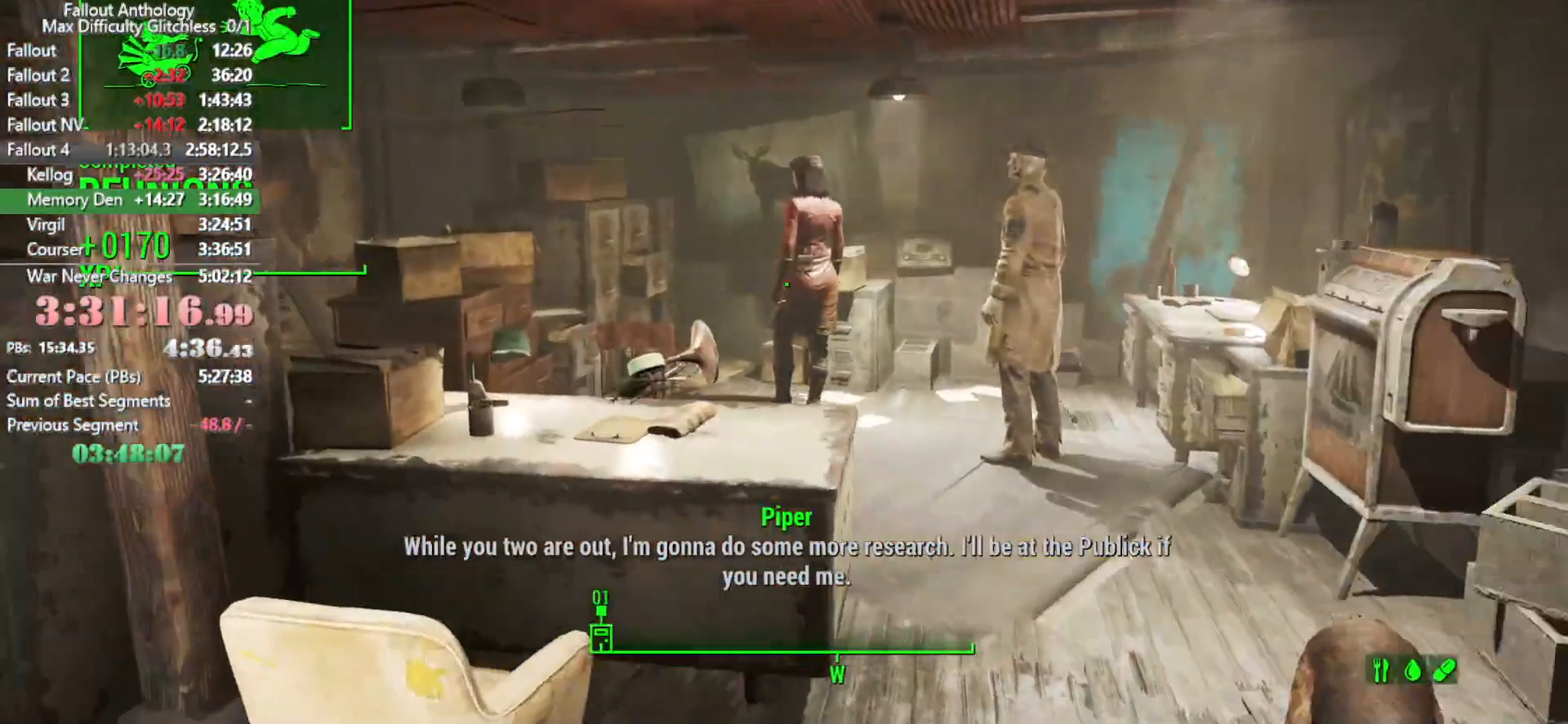
{"keys": ["w"], "mouse": [], "mouse_move": "right", "events": [[50, "space", "up"]]}
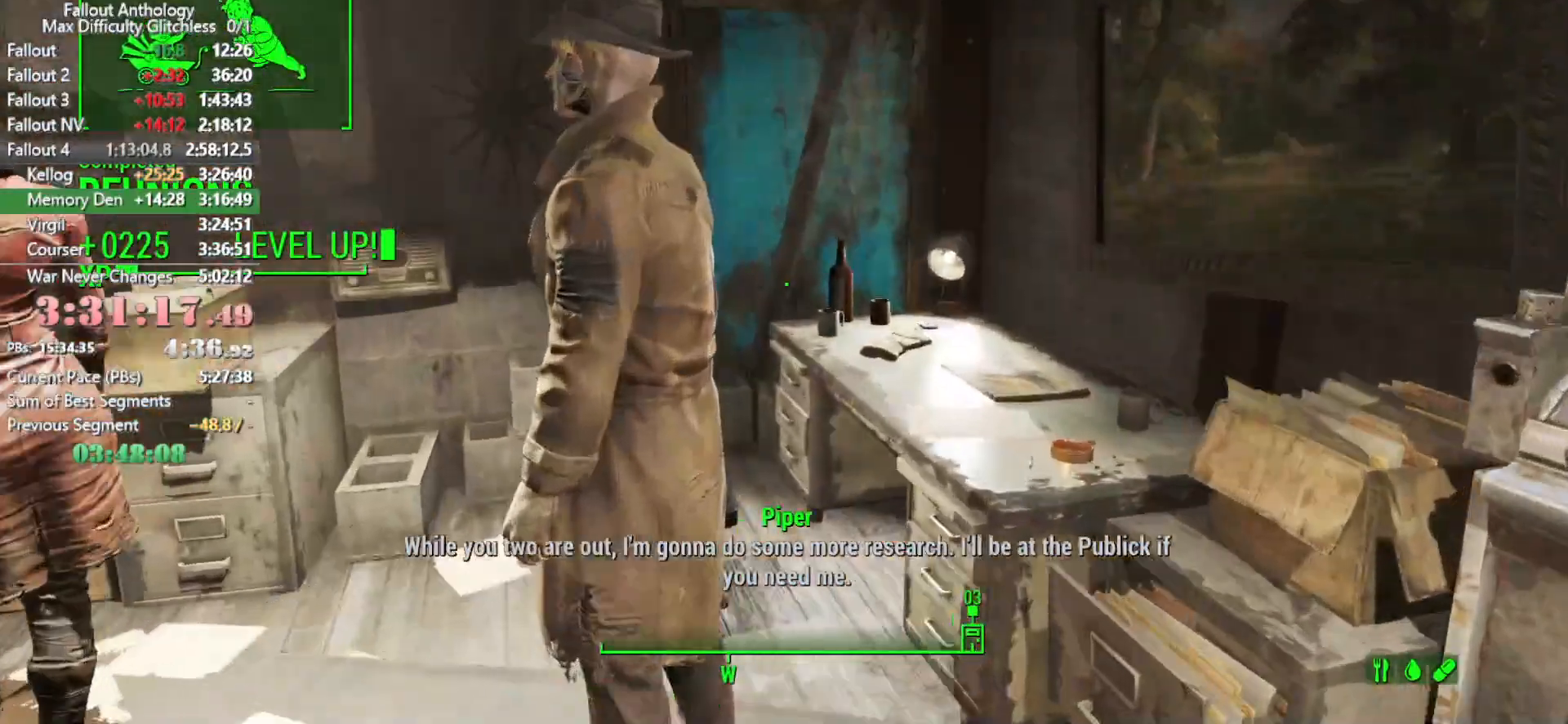
{"keys": [], "mouse": [], "mouse_move": "still", "events": [[150, "w", "up"]]}